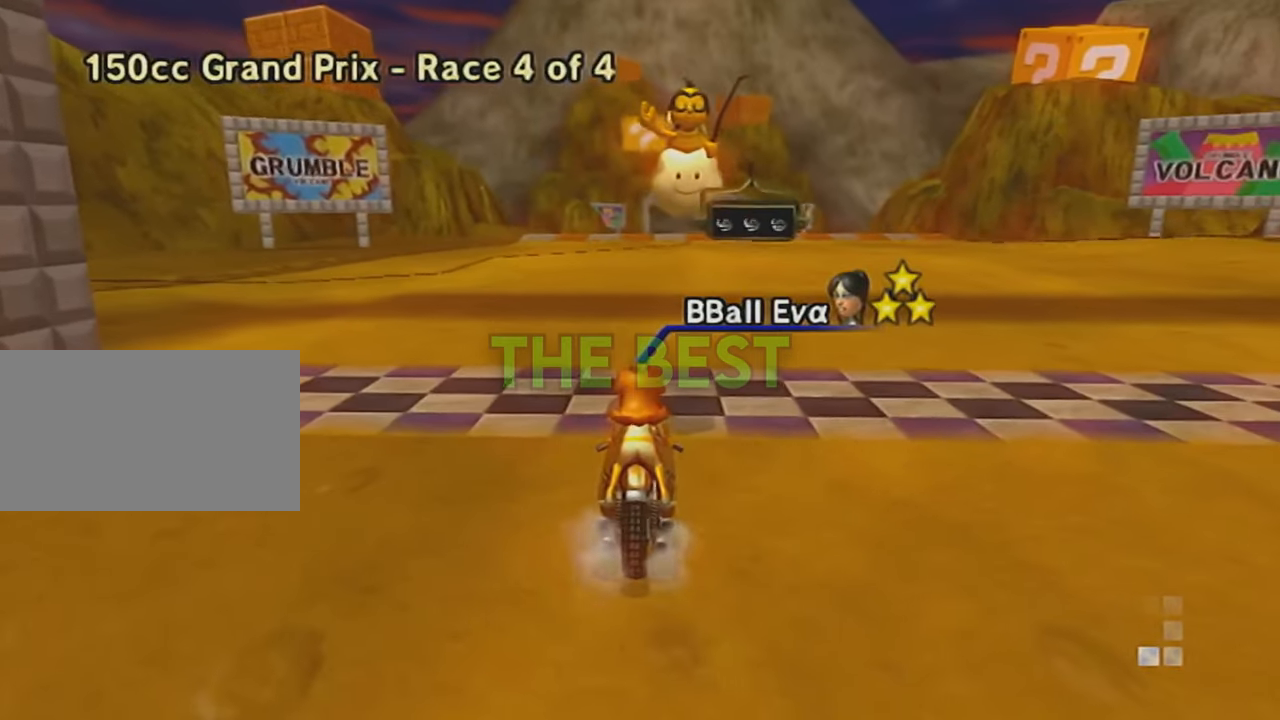
Gameplay with a controller (Nintendo layout); each line is a JSON object with the inputs held at the frame after it. "events" lists button and stick changes between this image and that frame as [ms after this image, input, new state], when the widget could be followed in between. Not read: L3 R3 right_stick.
{"buttons": [], "left_stick": "down-left", "events": [[50, "left_stick", "down-left"]]}
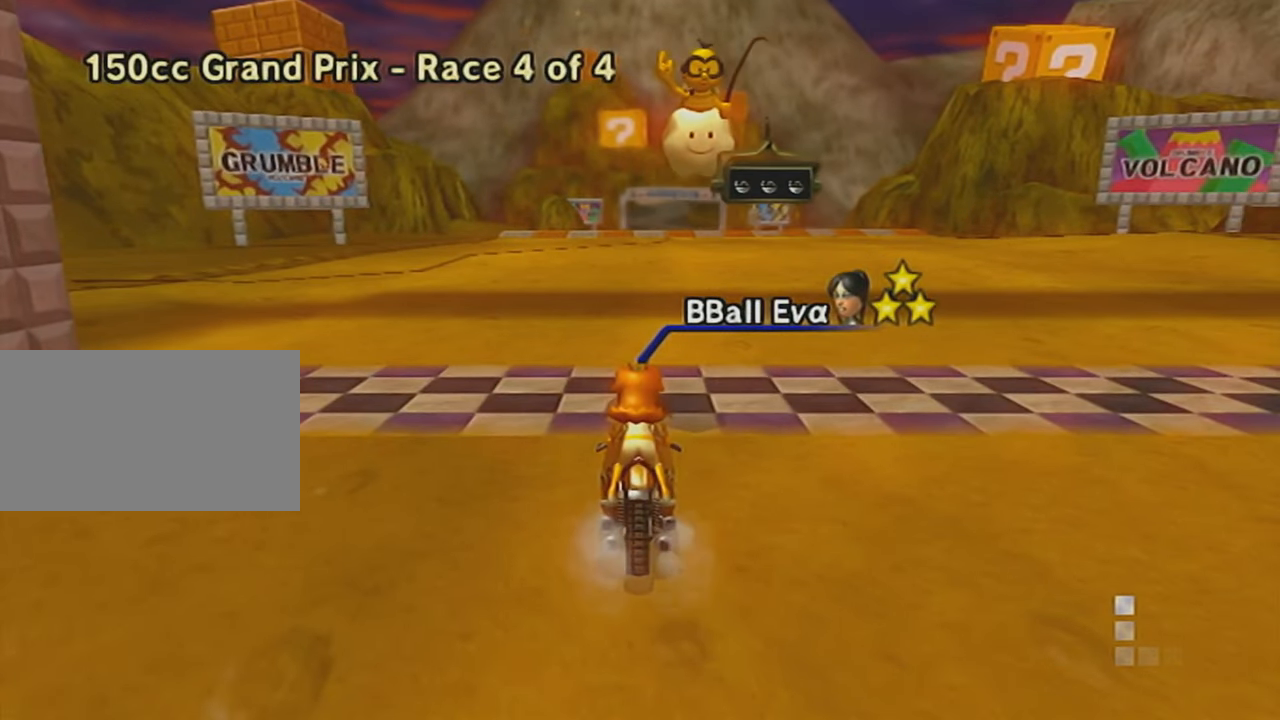
{"buttons": [], "left_stick": "left", "events": [[16, "left_stick", "left"]]}
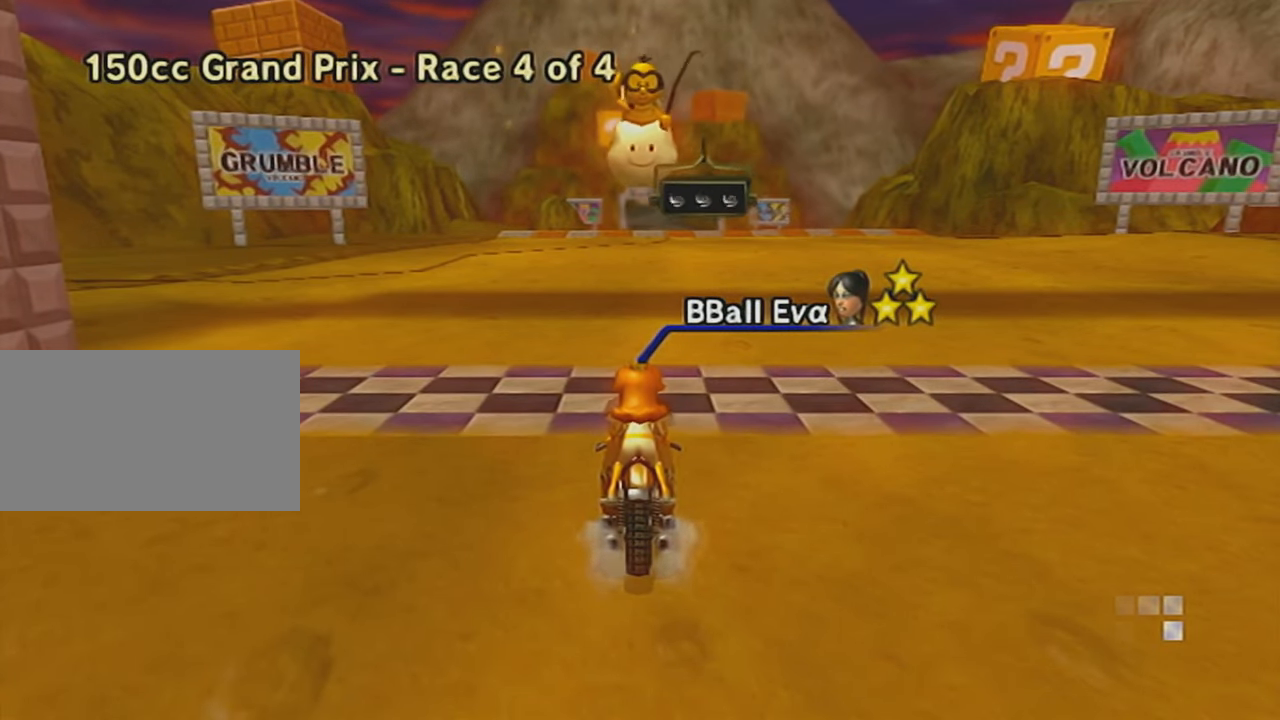
{"buttons": [], "left_stick": "left", "events": []}
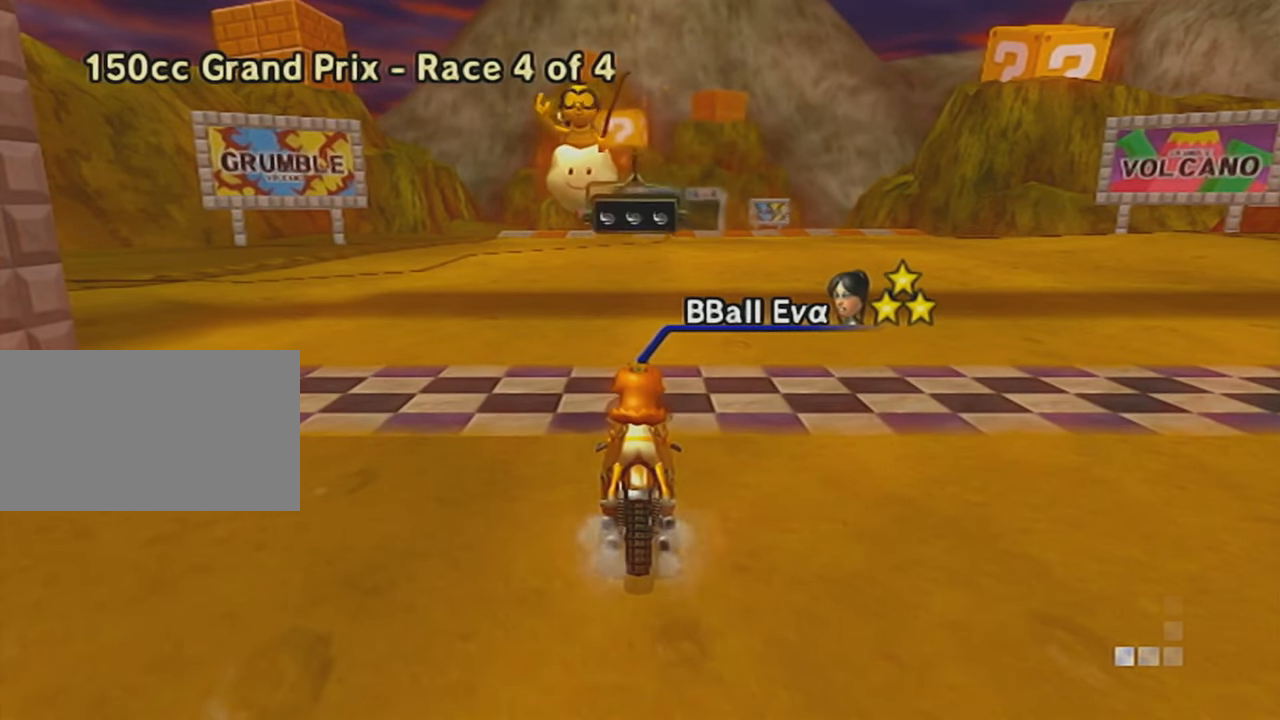
{"buttons": [], "left_stick": "left", "events": []}
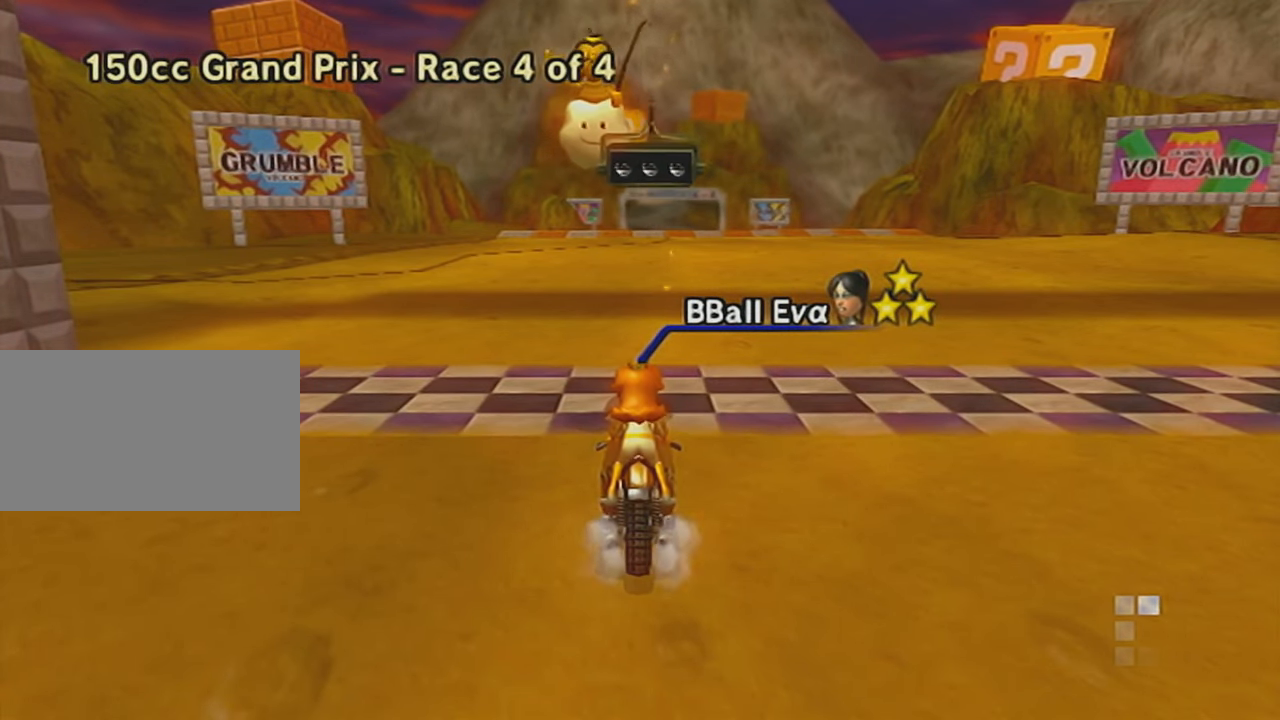
{"buttons": [], "left_stick": "left", "events": []}
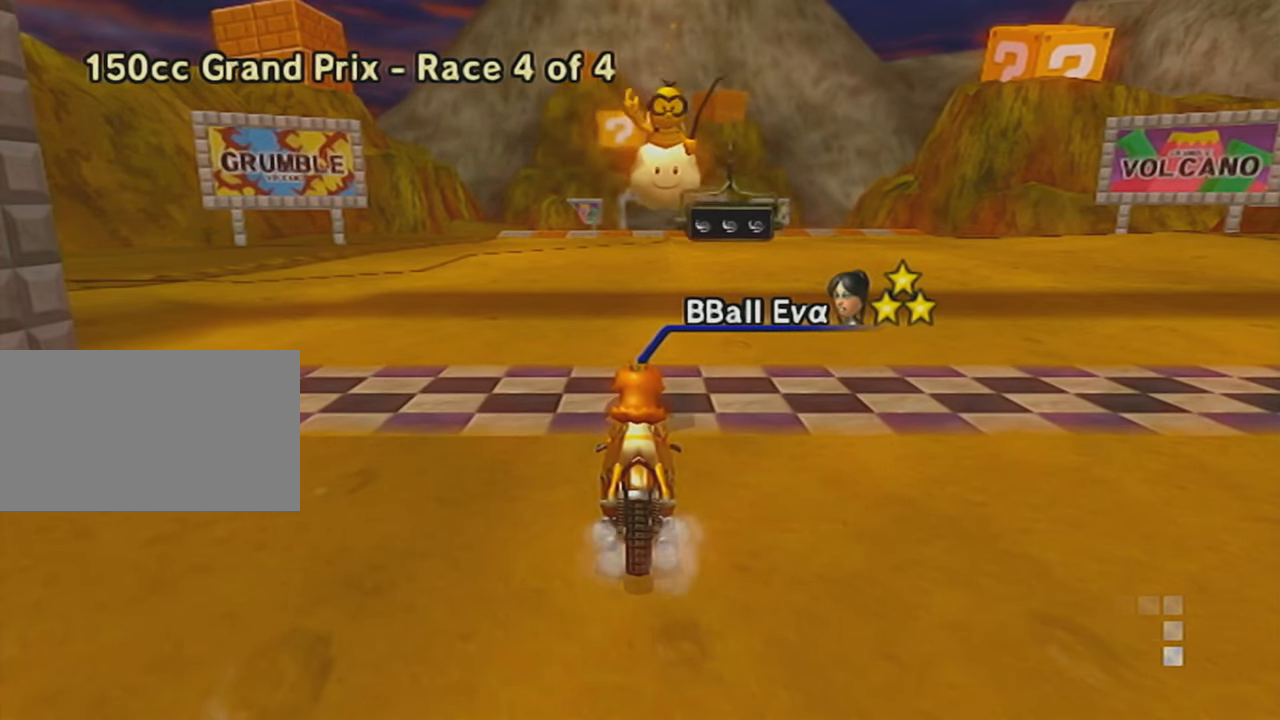
{"buttons": [], "left_stick": "left", "events": []}
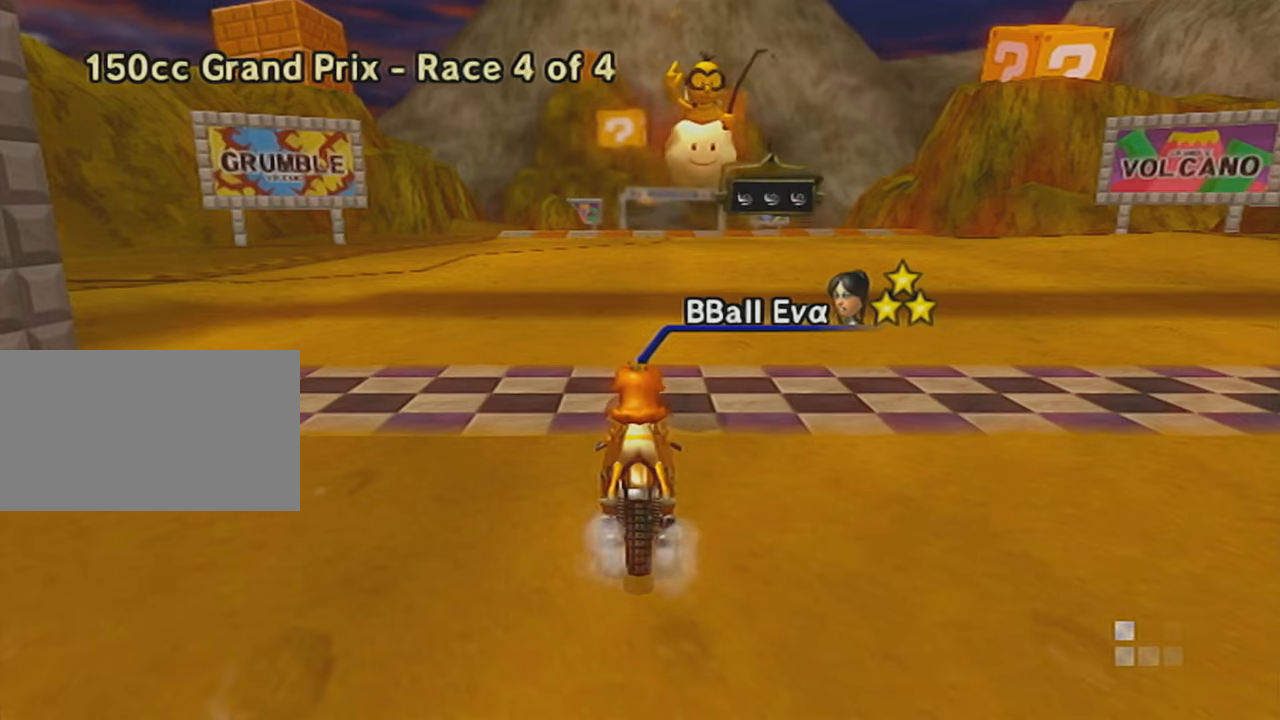
{"buttons": [], "left_stick": "left", "events": [[50, "left_stick", "center"], [484, "left_stick", "left"]]}
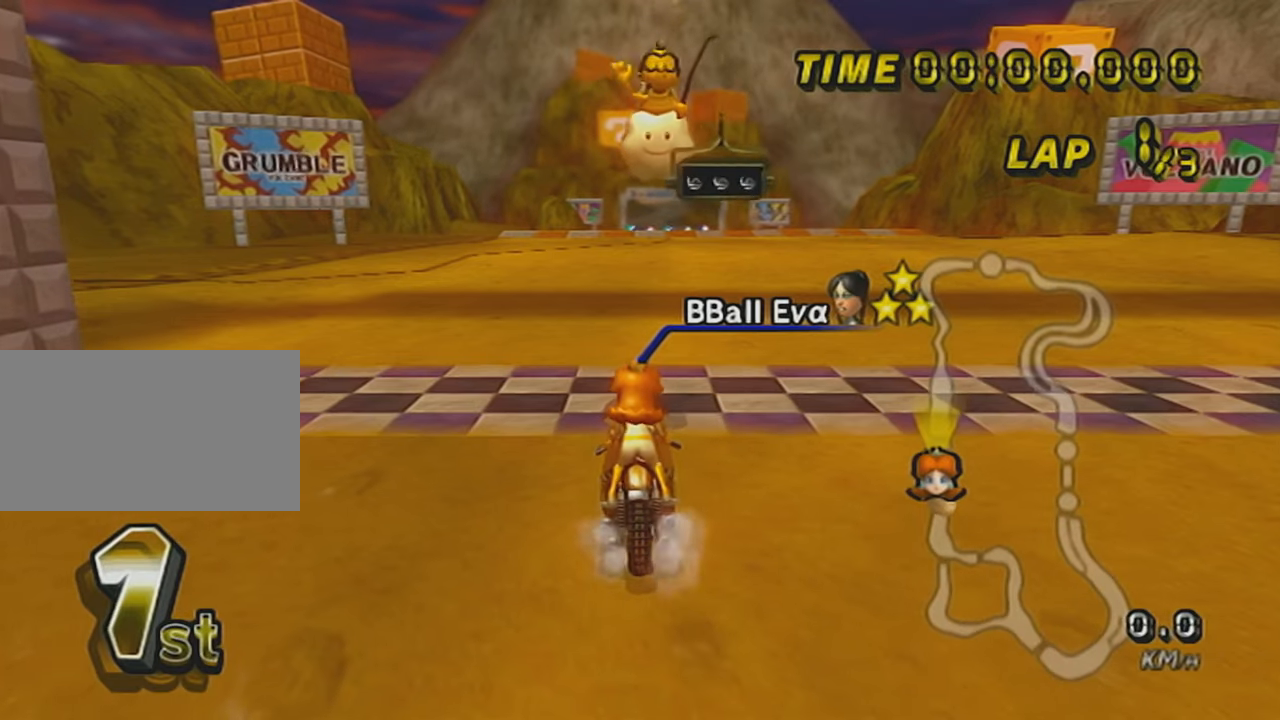
{"buttons": ["DPAD_UP"], "left_stick": "center", "events": [[450, "DPAD_UP", "down"], [500, "left_stick", "center"]]}
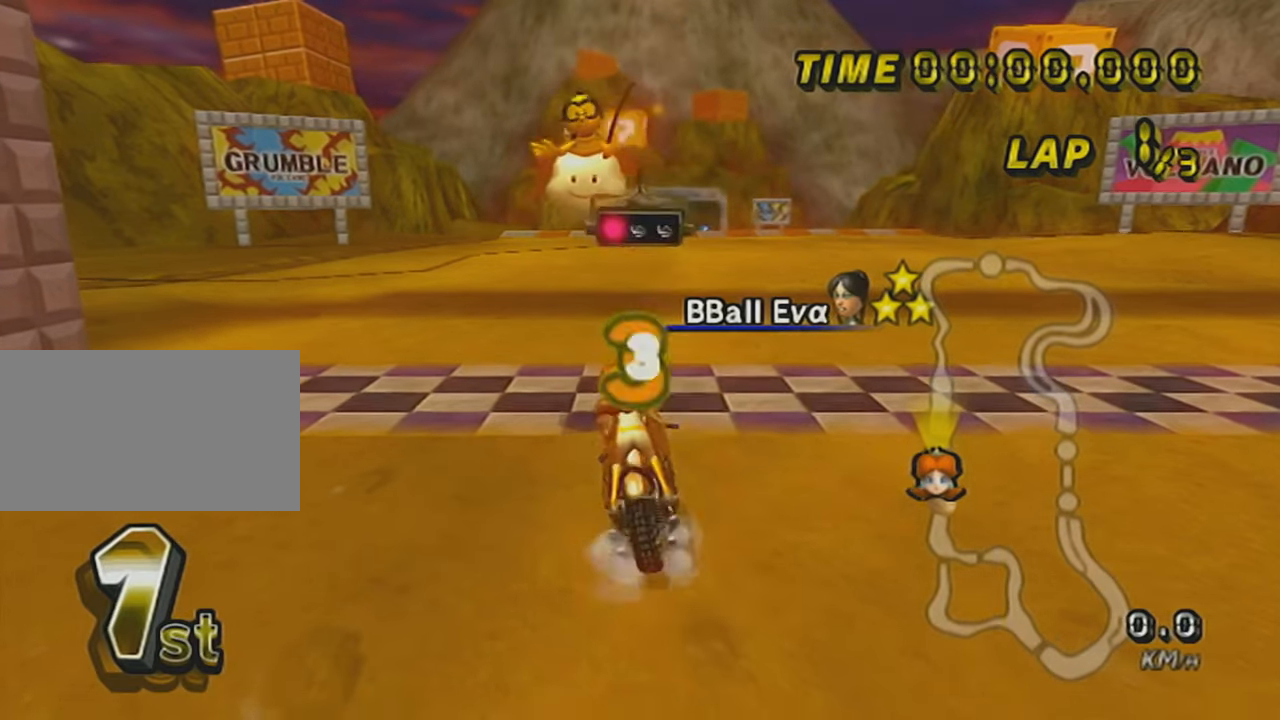
{"buttons": [], "left_stick": "left", "events": [[50, "DPAD_UP", "up"], [50, "left_stick", "right"], [484, "left_stick", "left"]]}
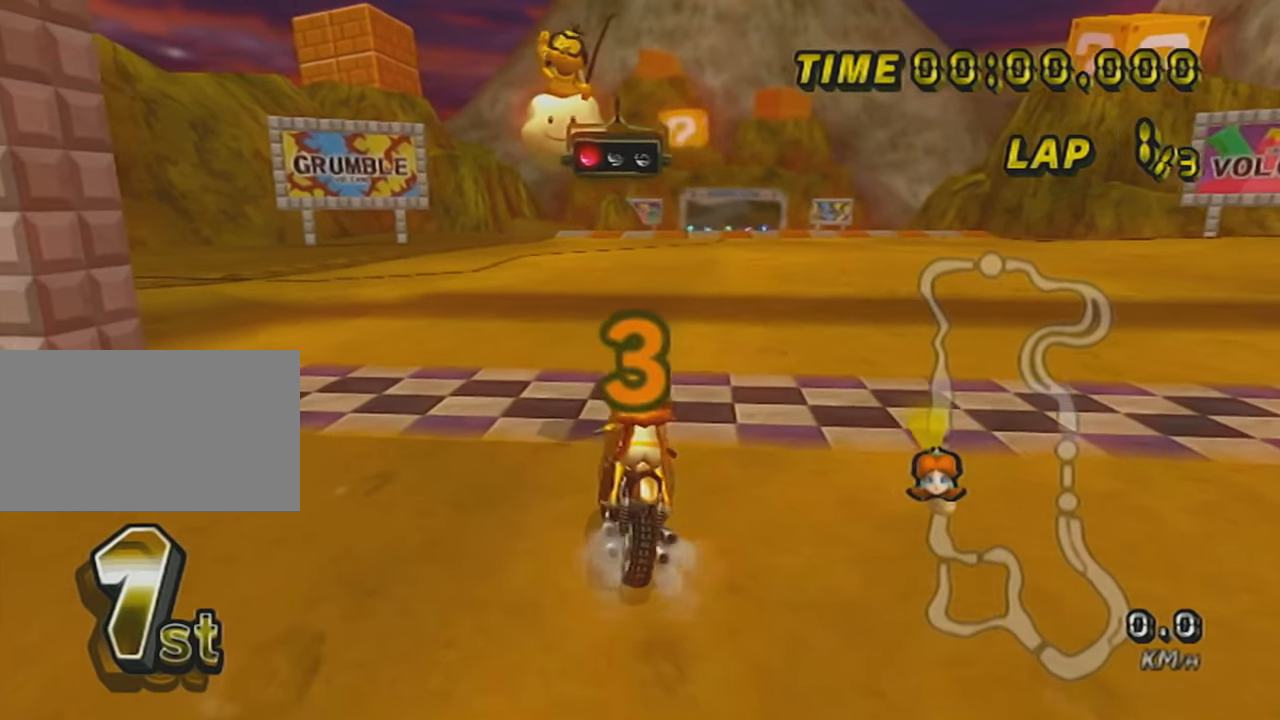
{"buttons": [], "left_stick": "right", "events": [[100, "left_stick", "center"], [300, "left_stick", "right"]]}
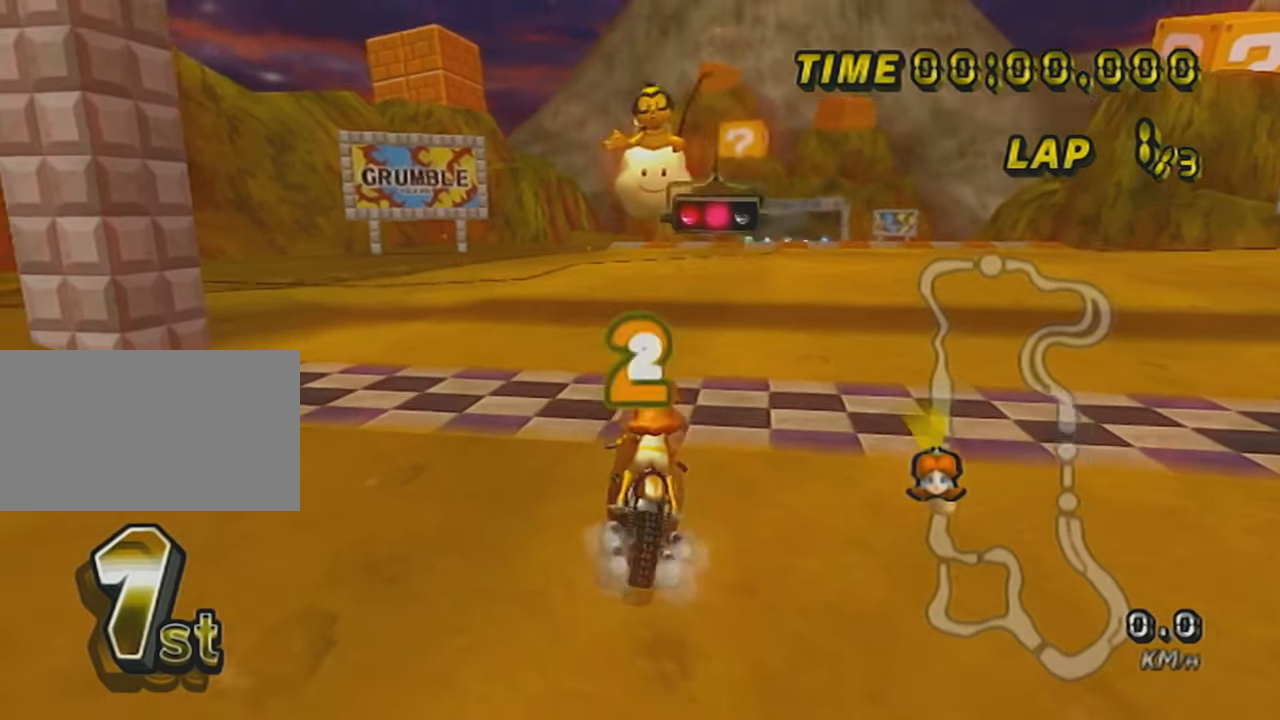
{"buttons": ["A"], "left_stick": "left", "events": [[217, "A", "down"], [217, "DPAD_UP", "down"], [251, "left_stick", "center"], [301, "X", "down"], [301, "left_stick", "left"], [351, "DPAD_UP", "up"], [467, "X", "up"]]}
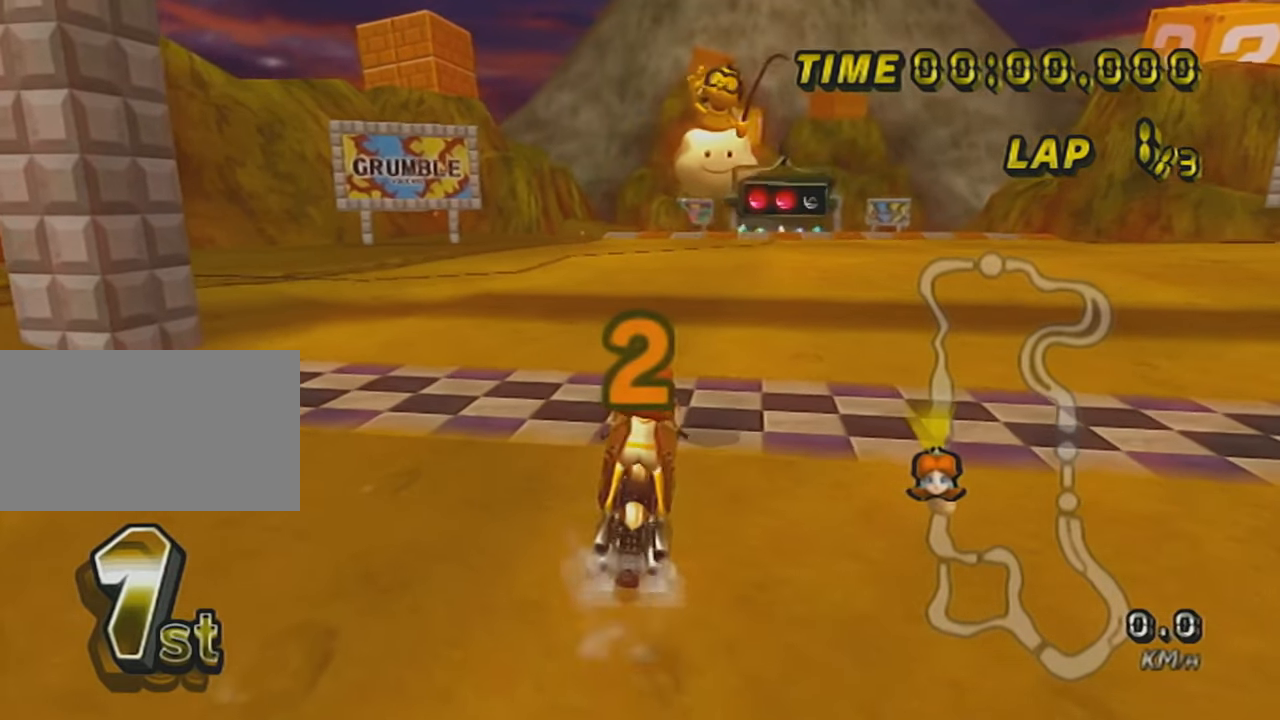
{"buttons": ["A", "DPAD_UP"], "left_stick": "right", "events": [[200, "left_stick", "center"], [367, "DPAD_UP", "down"], [500, "left_stick", "right"]]}
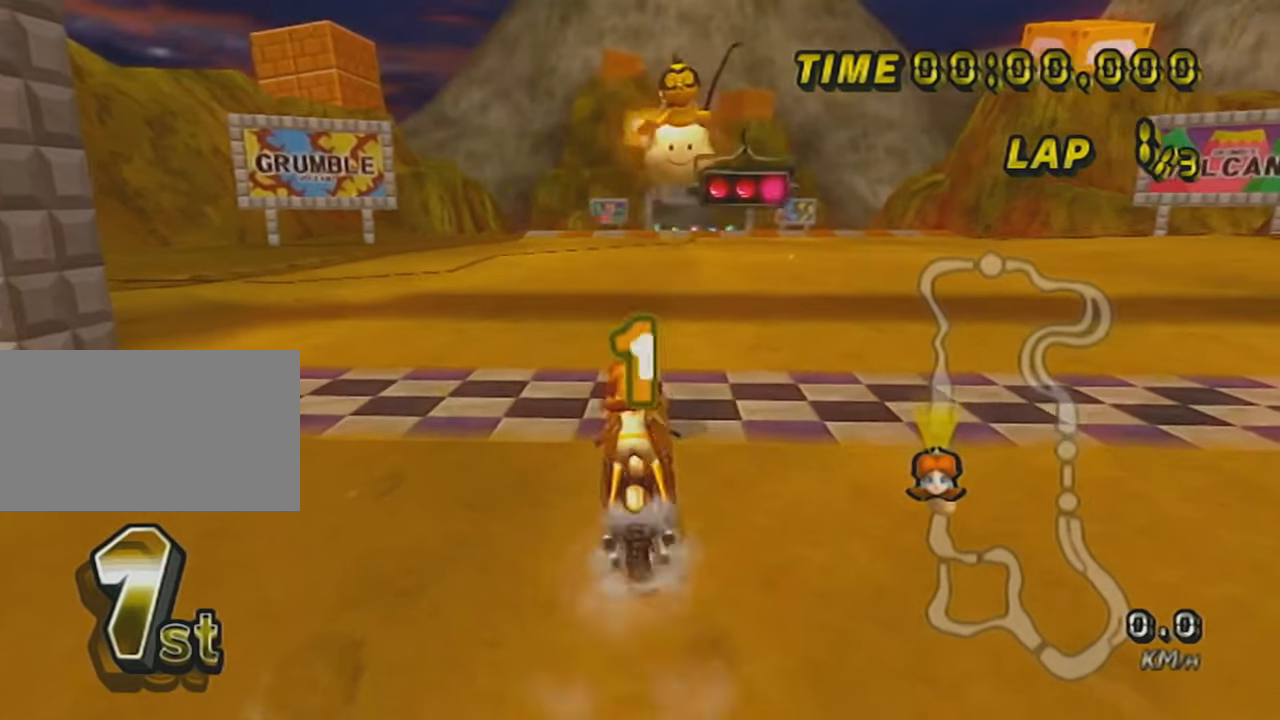
{"buttons": ["A"], "left_stick": "center", "events": [[50, "DPAD_UP", "up"], [501, "left_stick", "center"]]}
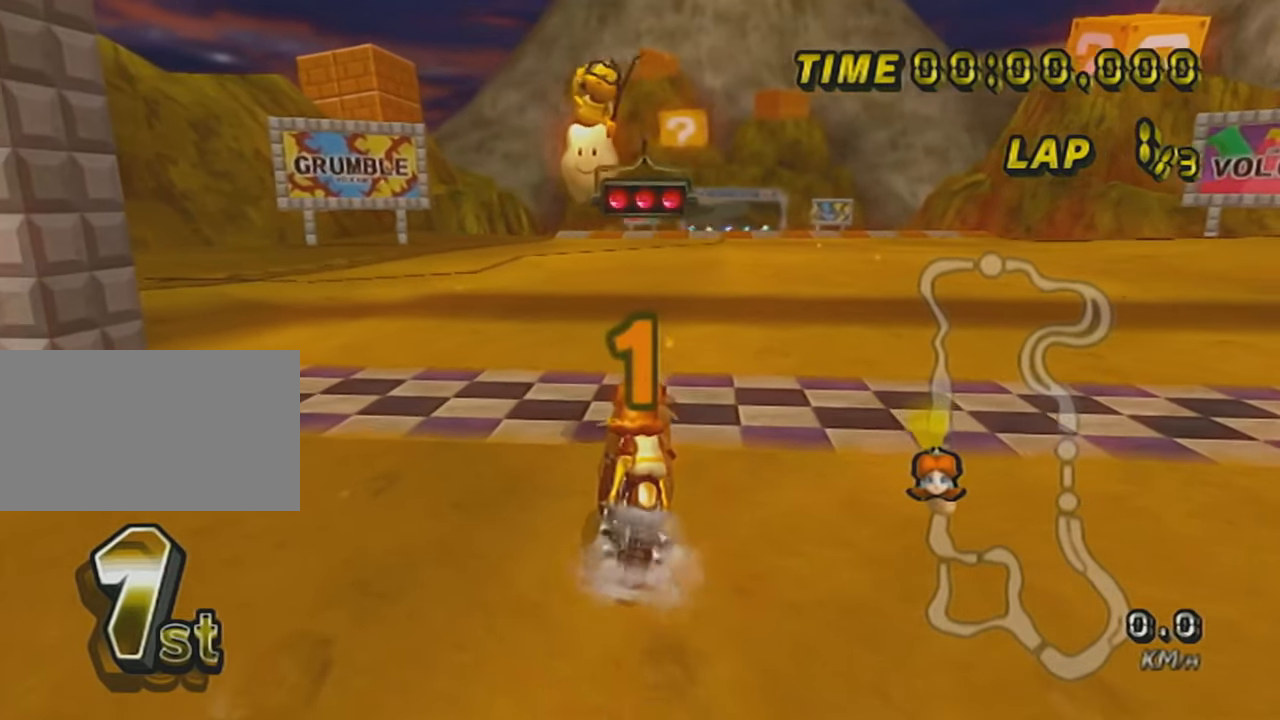
{"buttons": ["A"], "left_stick": "center", "events": []}
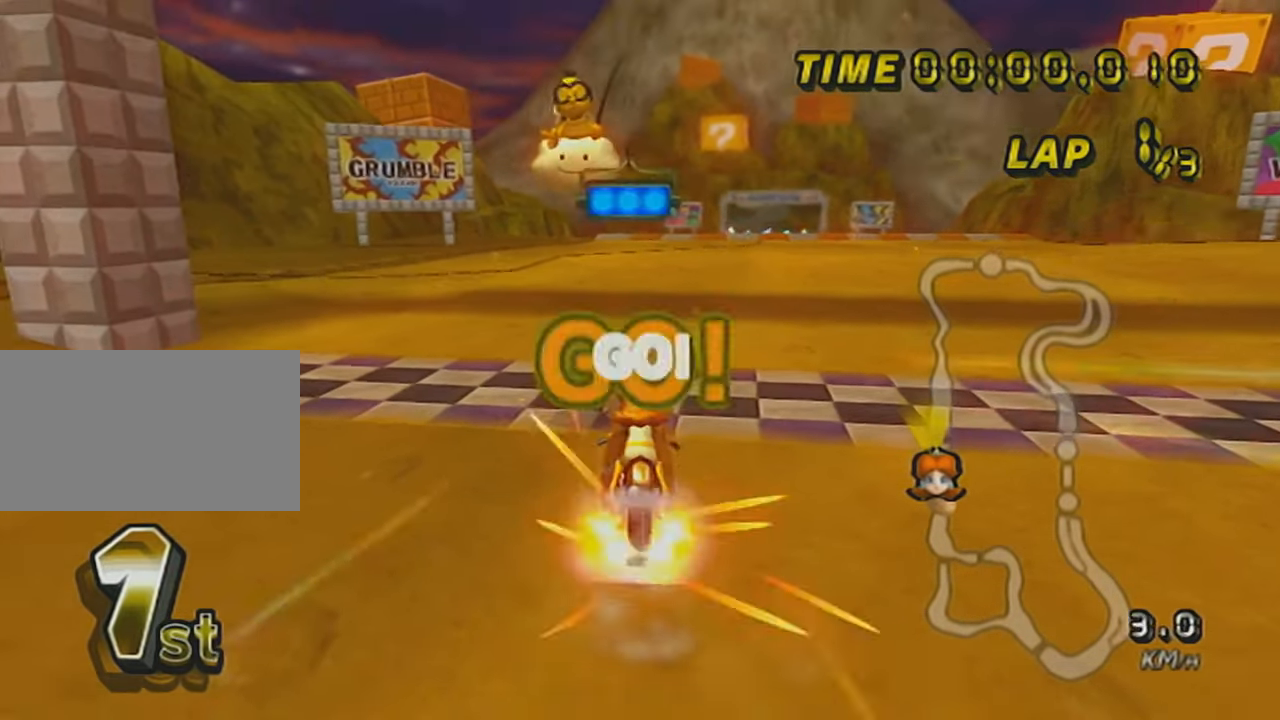
{"buttons": ["A"], "left_stick": "center", "events": [[150, "left_stick", "right"], [467, "left_stick", "center"]]}
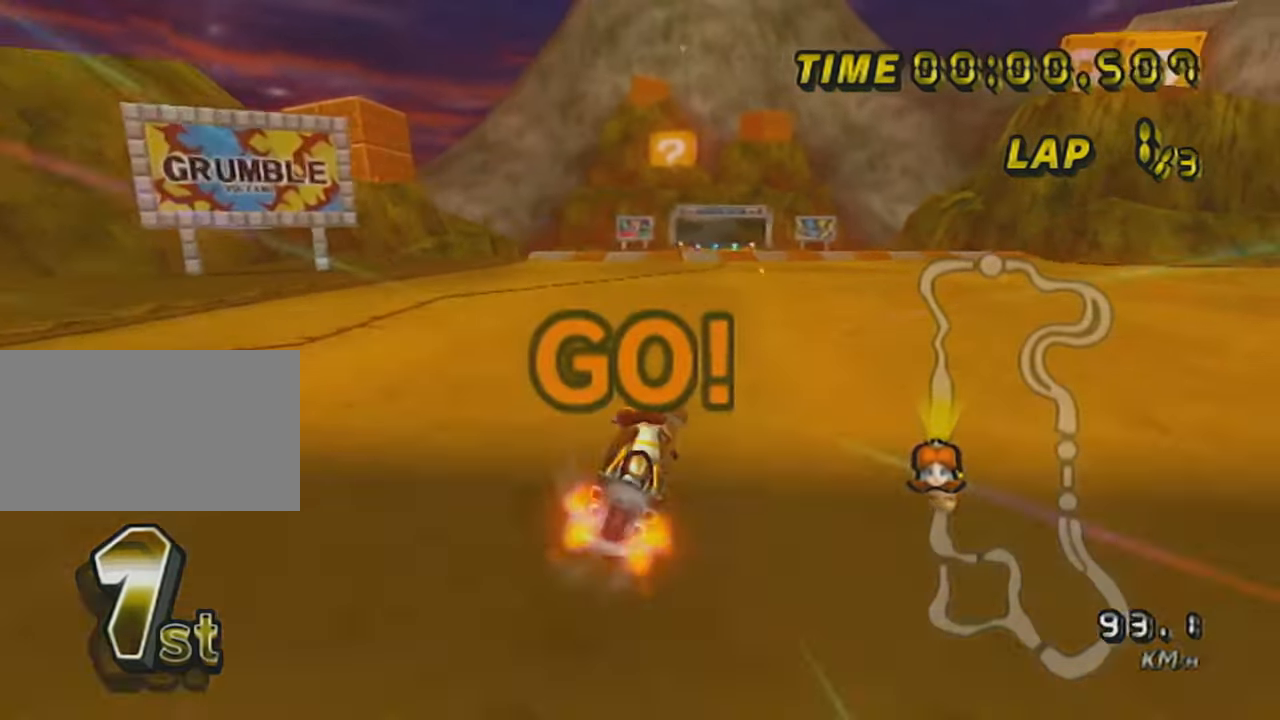
{"buttons": ["A", "R1"], "left_stick": "left", "events": [[50, "R1", "down"], [150, "left_stick", "up-left"], [317, "left_stick", "left"]]}
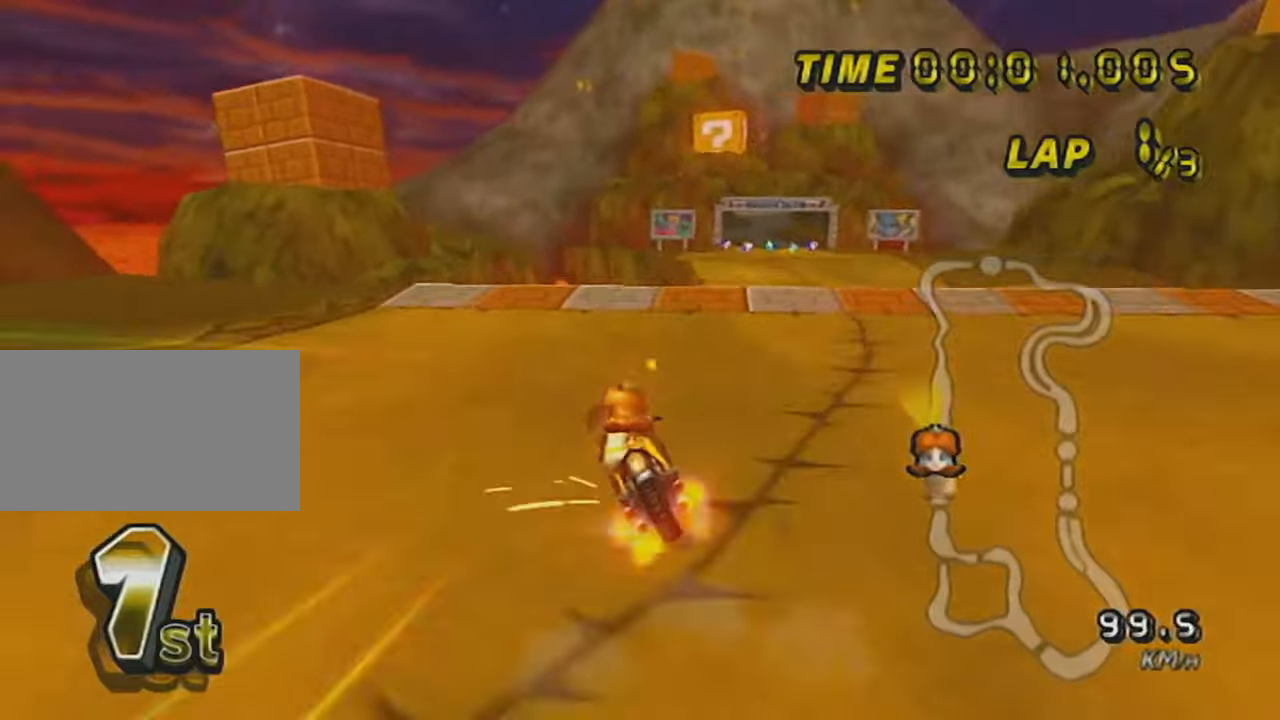
{"buttons": ["A", "R1"], "left_stick": "right", "events": [[334, "DPAD_UP", "down"], [401, "left_stick", "right"], [434, "DPAD_UP", "up"]]}
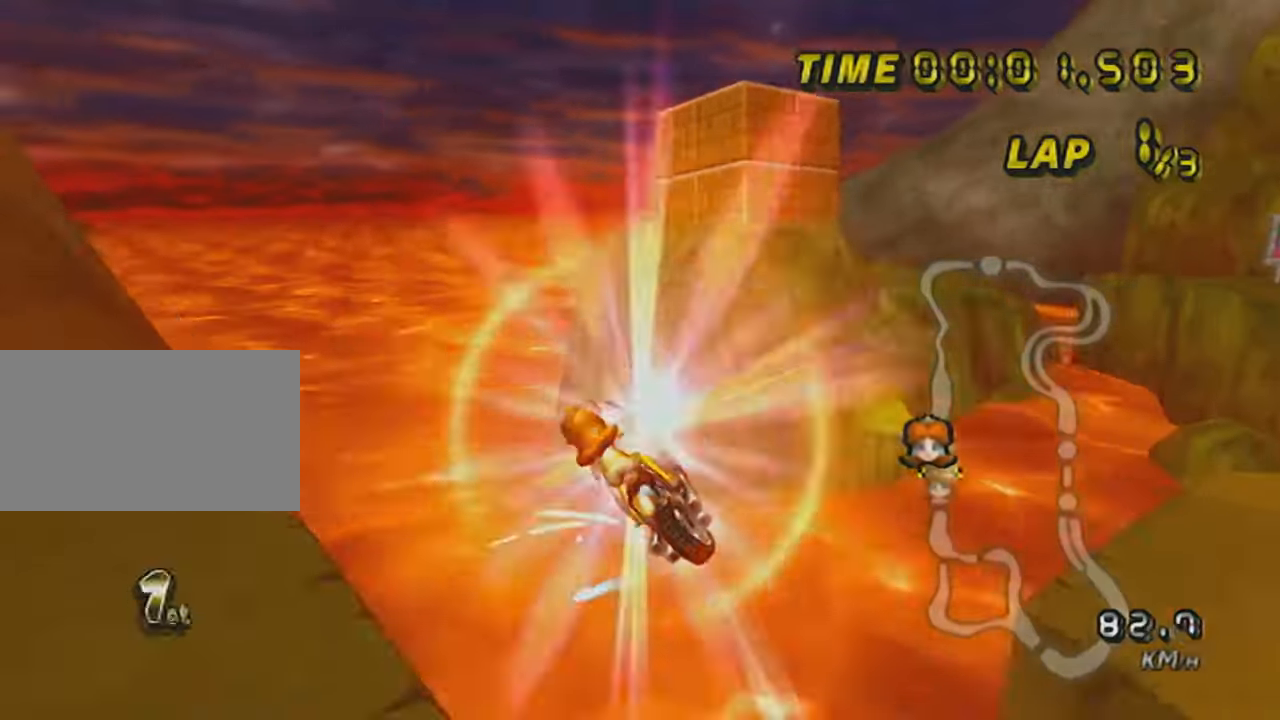
{"buttons": ["A", "R1"], "left_stick": "down", "events": [[183, "left_stick", "down-right"], [283, "left_stick", "down"]]}
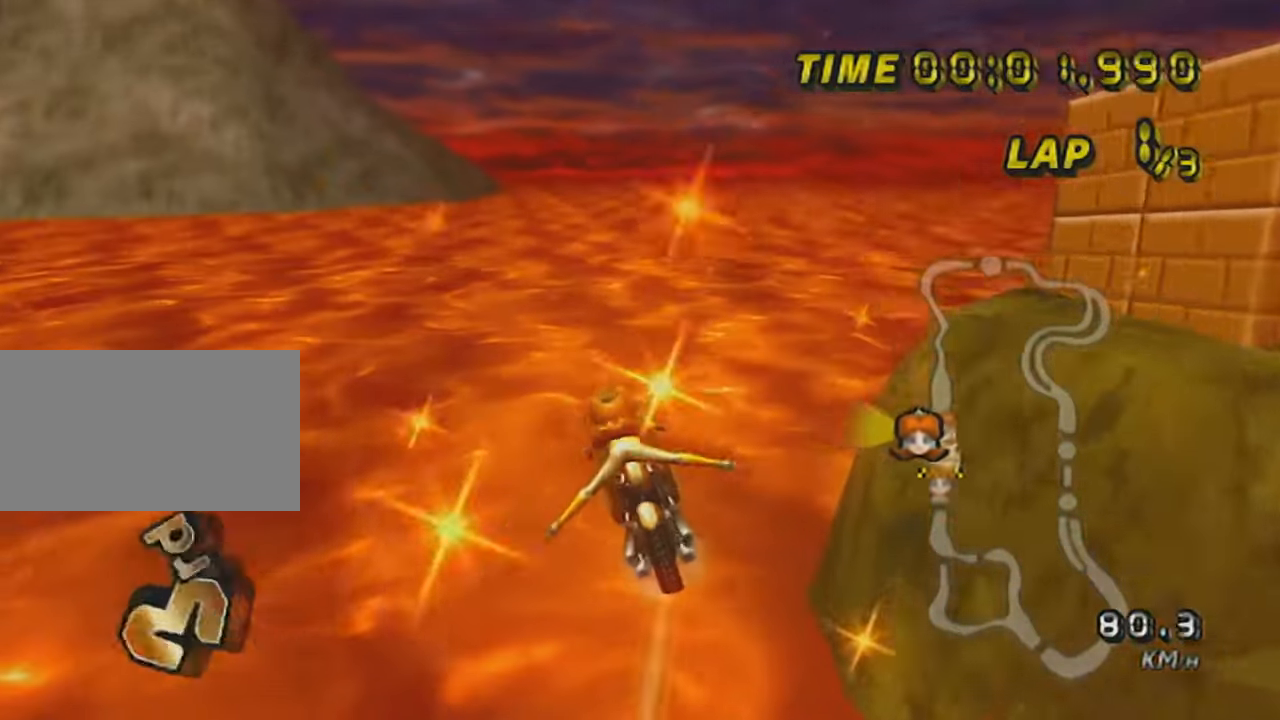
{"buttons": ["A", "R1"], "left_stick": "down", "events": []}
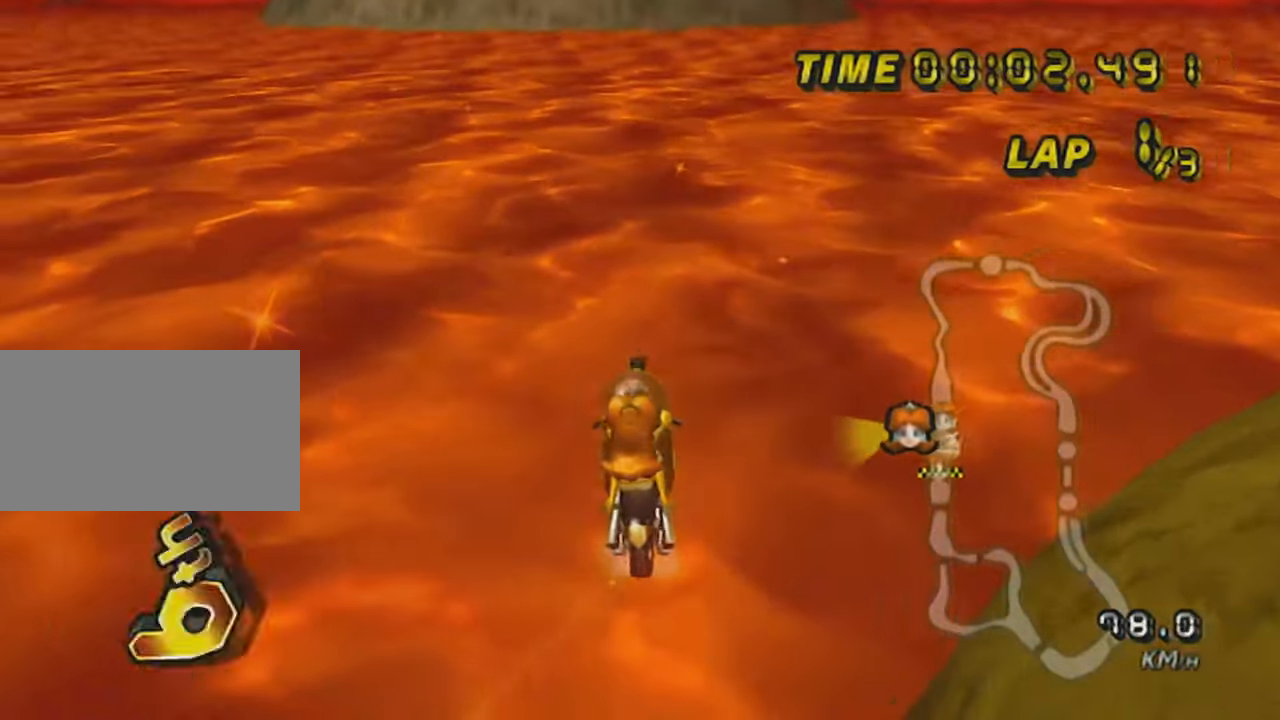
{"buttons": ["A", "R1"], "left_stick": "down", "events": []}
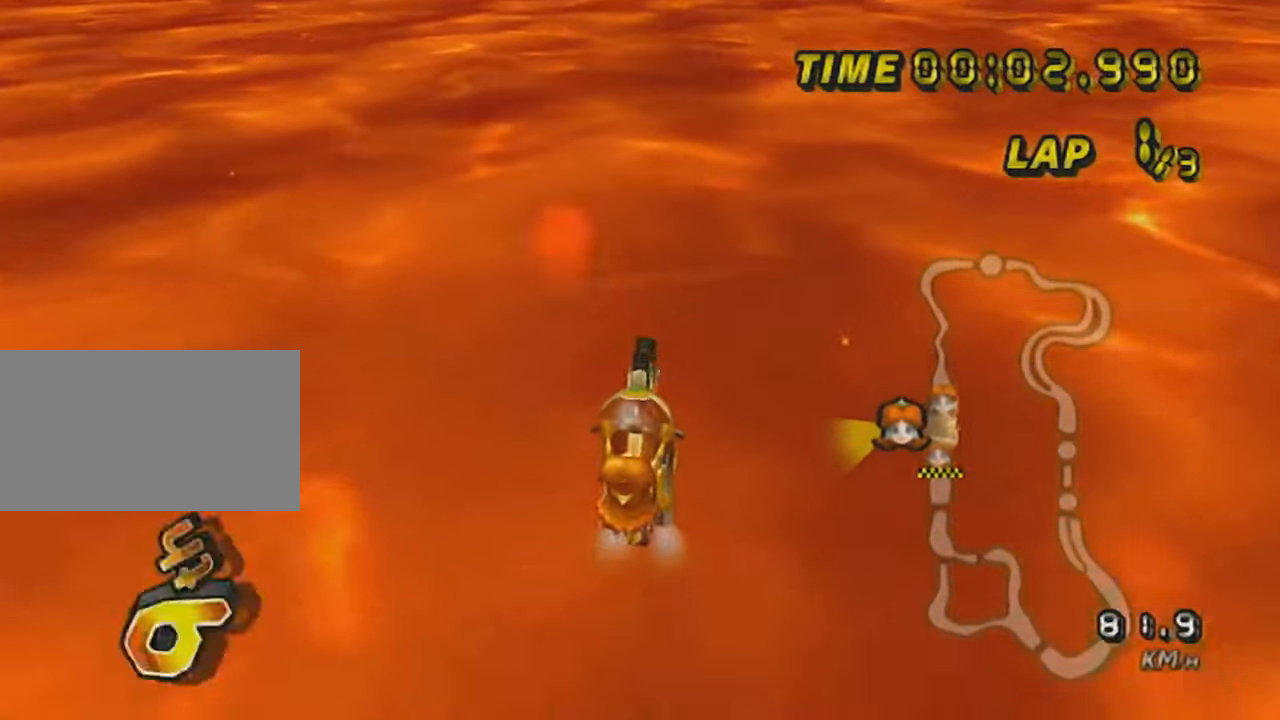
{"buttons": ["A", "R1"], "left_stick": "up", "events": [[133, "left_stick", "center"], [200, "left_stick", "up"]]}
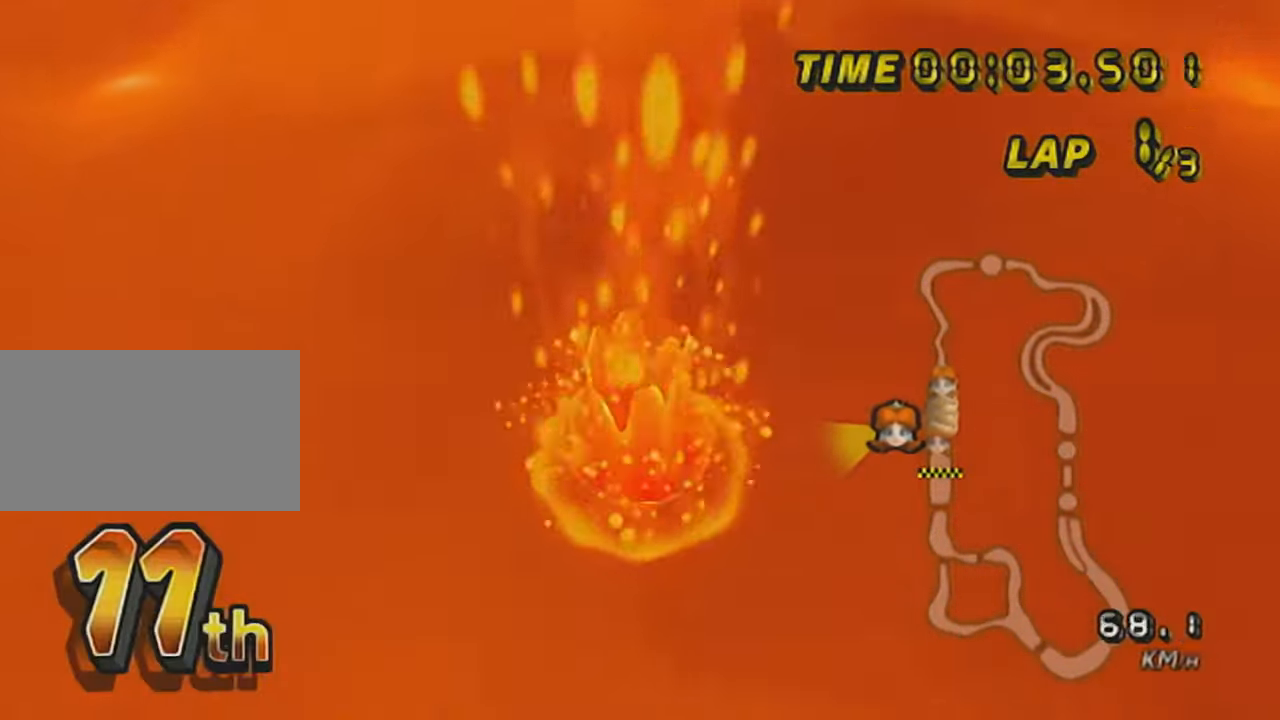
{"buttons": [], "left_stick": "up", "events": [[84, "A", "up"], [134, "R1", "up"]]}